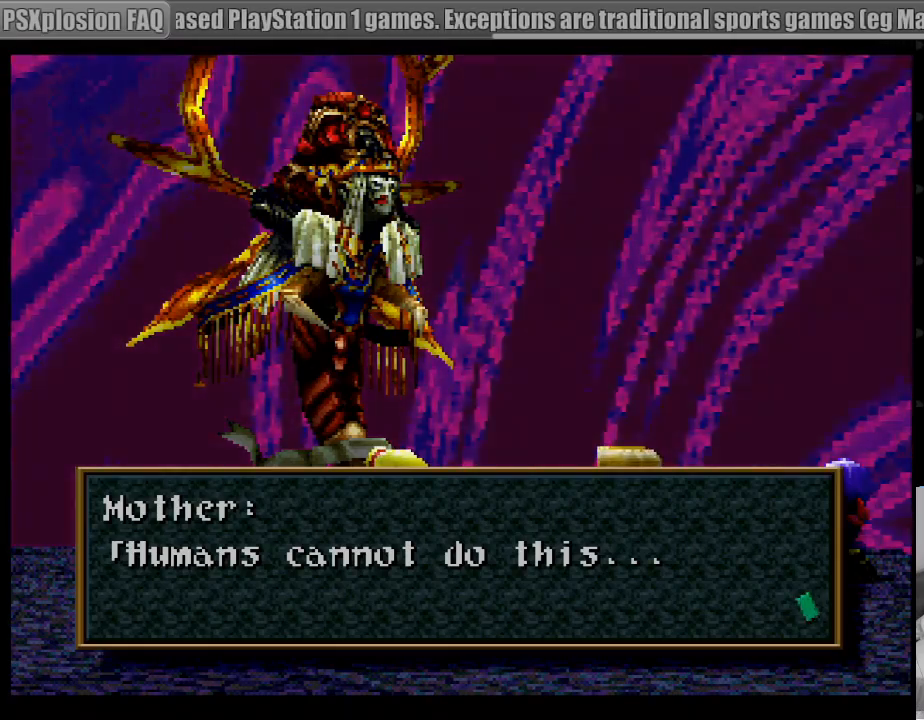
Gameplay with a controller (PlayStation layout); each line is a JSON object with the inputs held at the frame after it. "events" lists button and stick changes between this image and that frame as [ms after this image, input, new state], when the widget could be followed in between. Not read: L3 R3.
{"buttons": [], "events": [[183, "CROSS", "down"], [317, "CROSS", "up"]]}
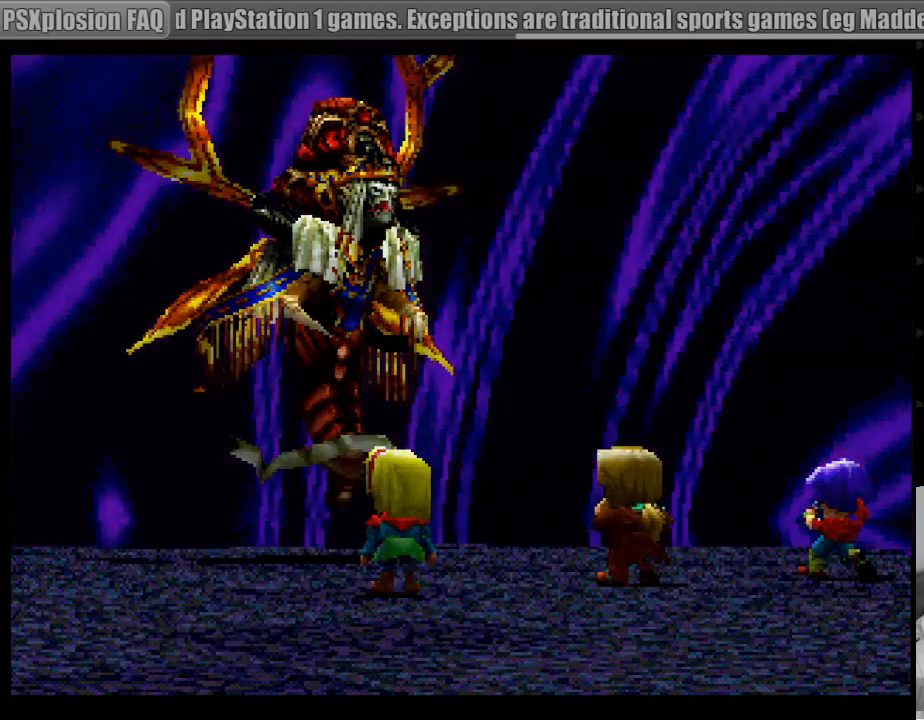
{"buttons": [], "events": []}
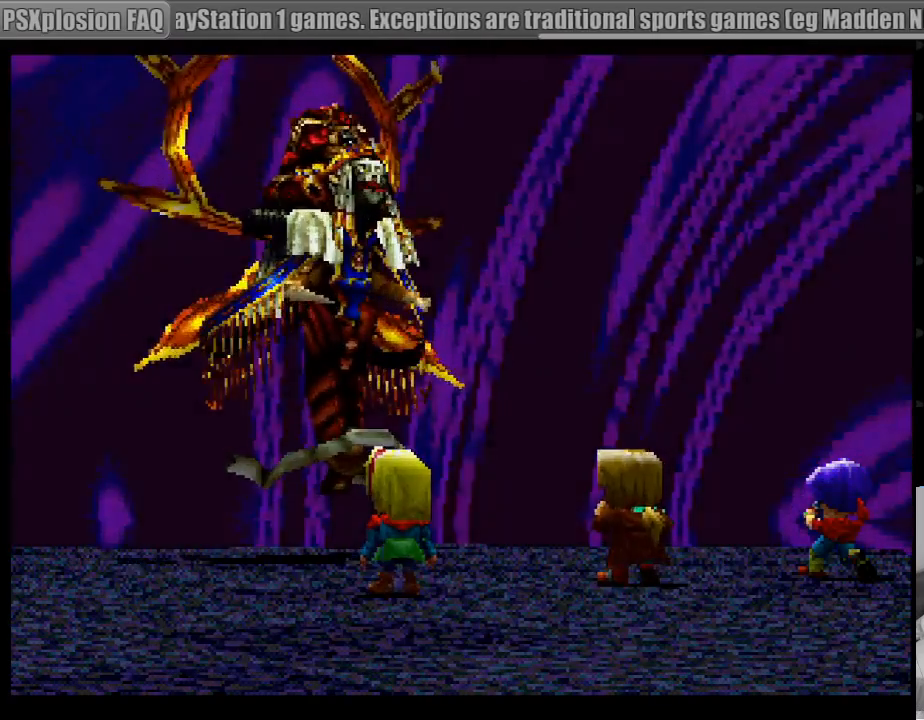
{"buttons": [], "events": []}
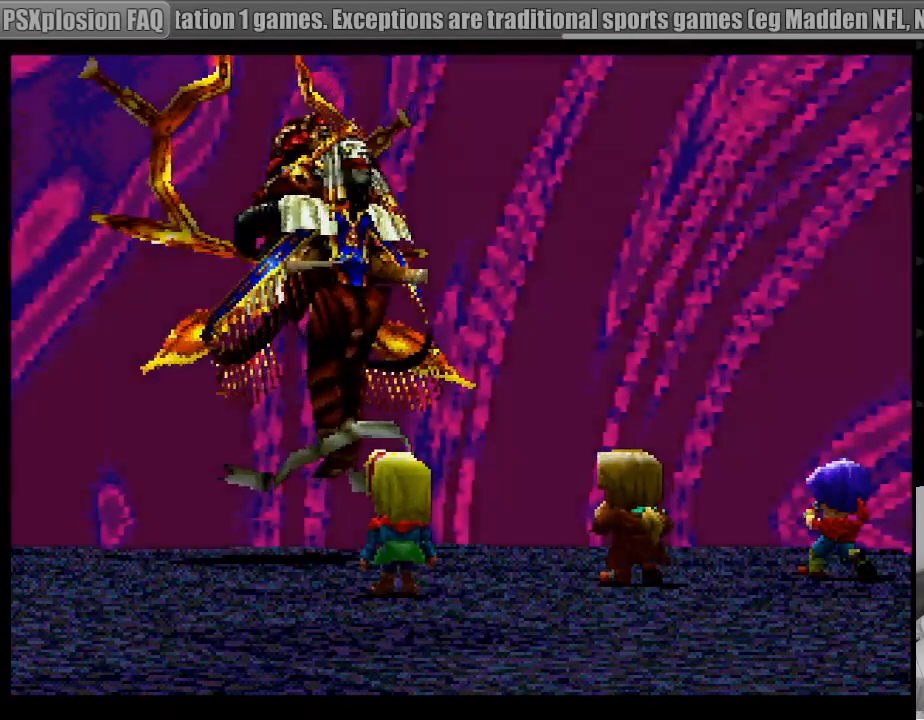
{"buttons": [], "events": []}
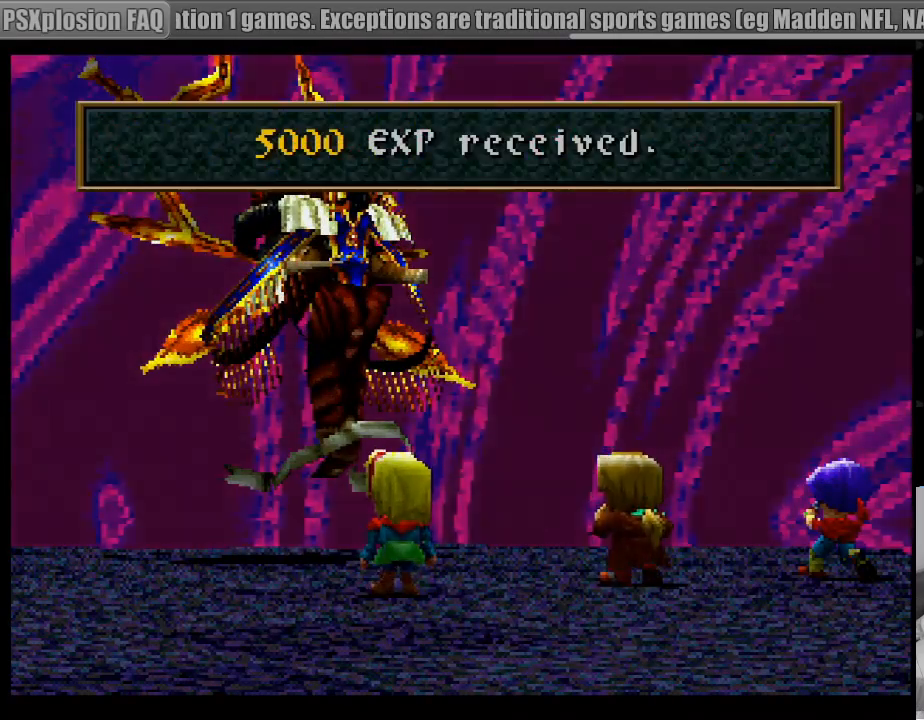
{"buttons": [], "events": []}
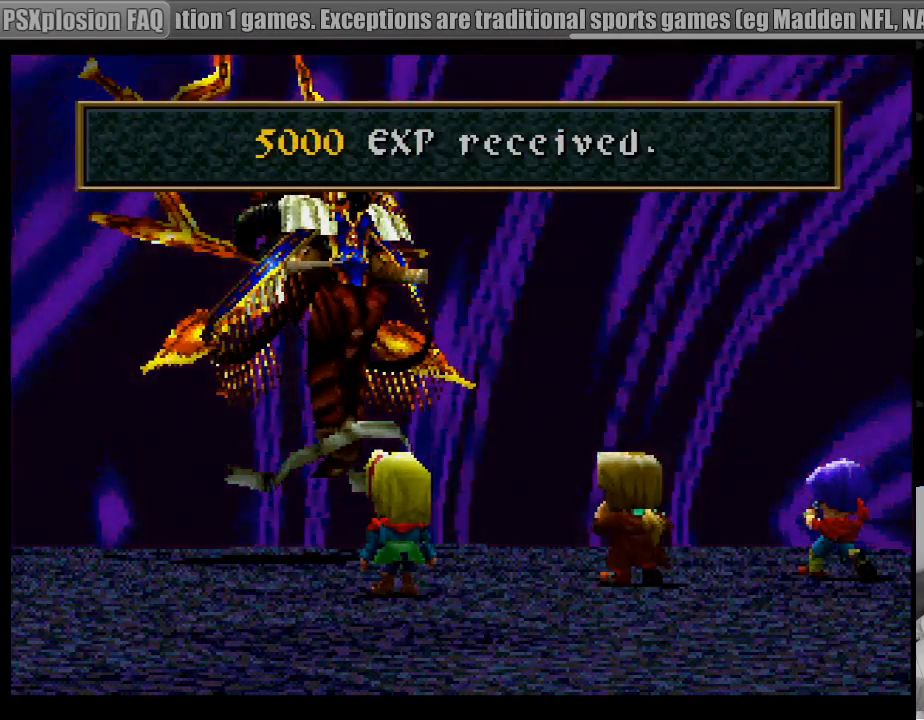
{"buttons": [], "events": [[283, "CROSS", "down"], [450, "CROSS", "up"]]}